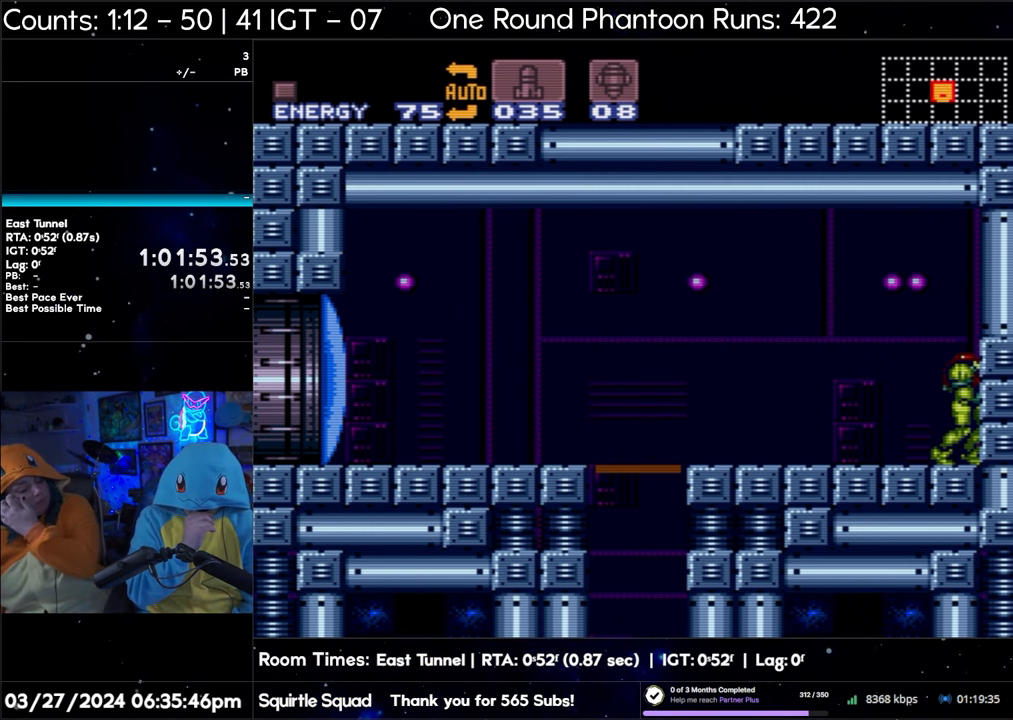
Gameplay with a controller (Nintendo layout); each line is a JSON object with the inputs held at the frame after it. "events" lists button and stick changes between this image and that frame as [ms after this image, input, new state], when the widget could be followed in between. Not read: L3 R3.
{"buttons": ["DPAD_RIGHT"], "events": [[417, "DPAD_RIGHT", "down"]]}
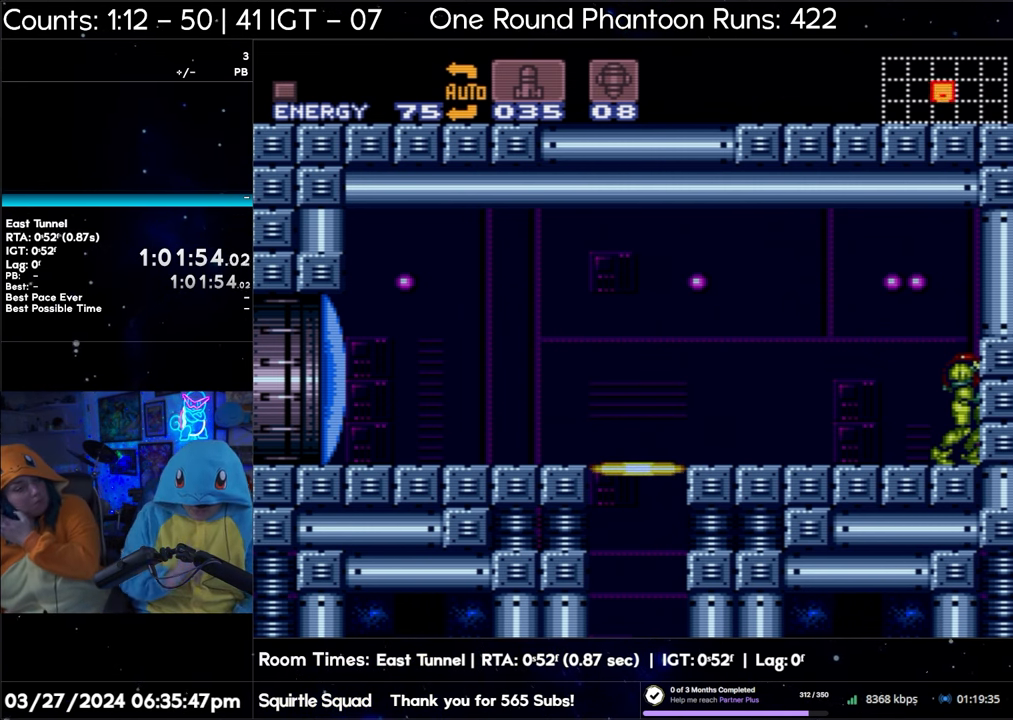
{"buttons": ["DPAD_RIGHT"], "events": []}
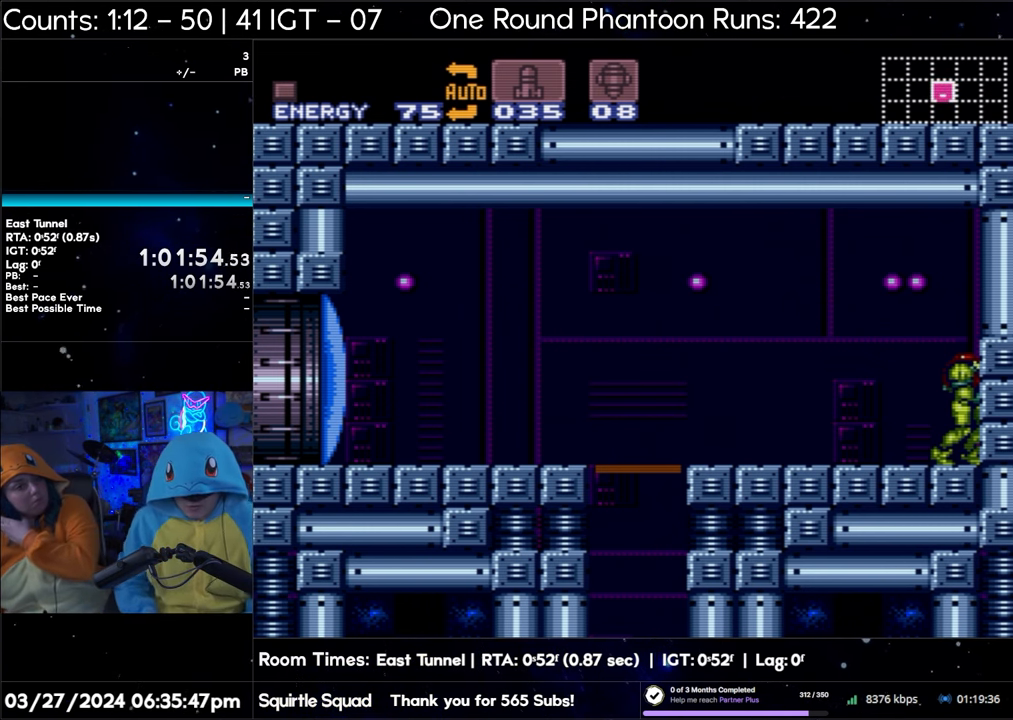
{"buttons": [], "events": [[117, "DPAD_RIGHT", "up"]]}
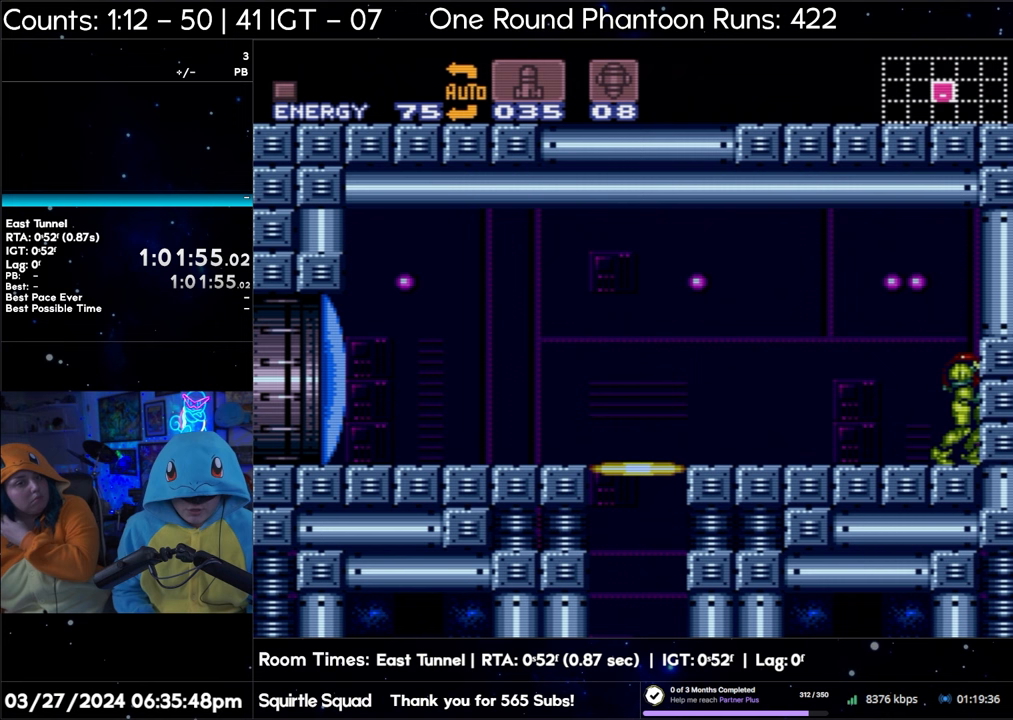
{"buttons": [], "events": []}
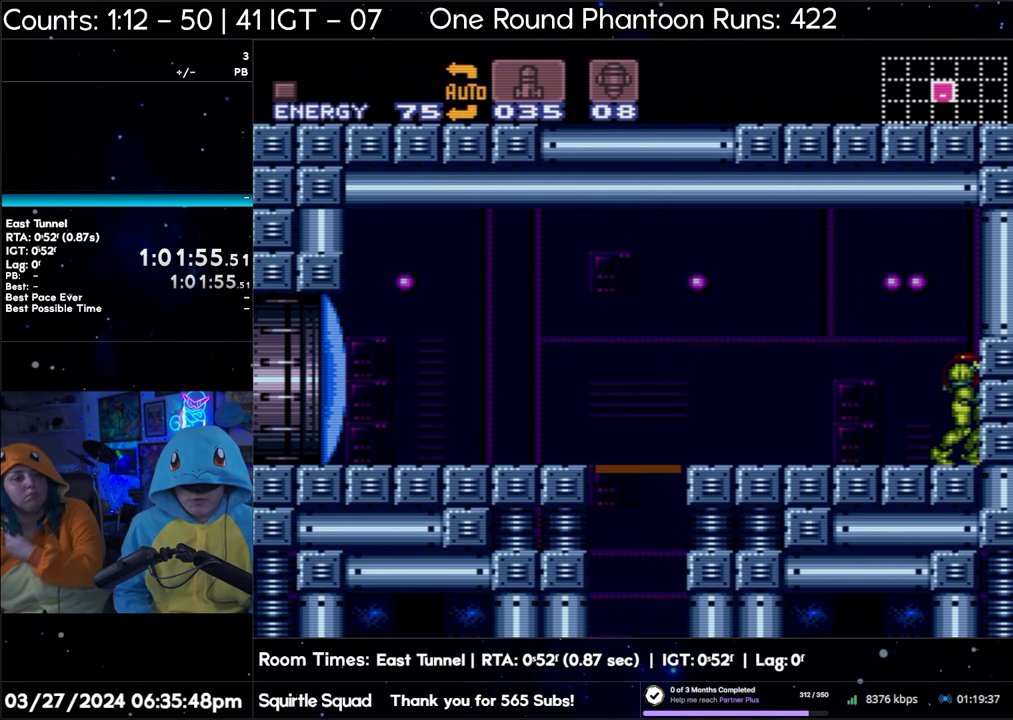
{"buttons": ["DPAD_RIGHT"], "events": [[483, "DPAD_RIGHT", "down"]]}
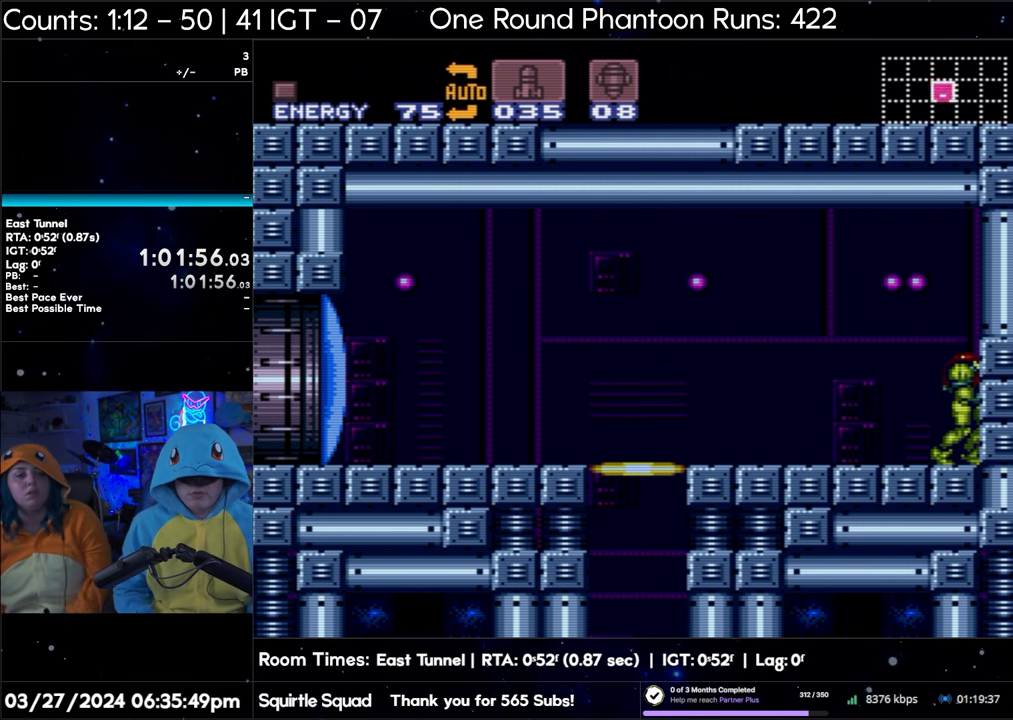
{"buttons": [], "events": [[100, "DPAD_RIGHT", "up"], [250, "SELECT", "down"], [483, "SELECT", "up"]]}
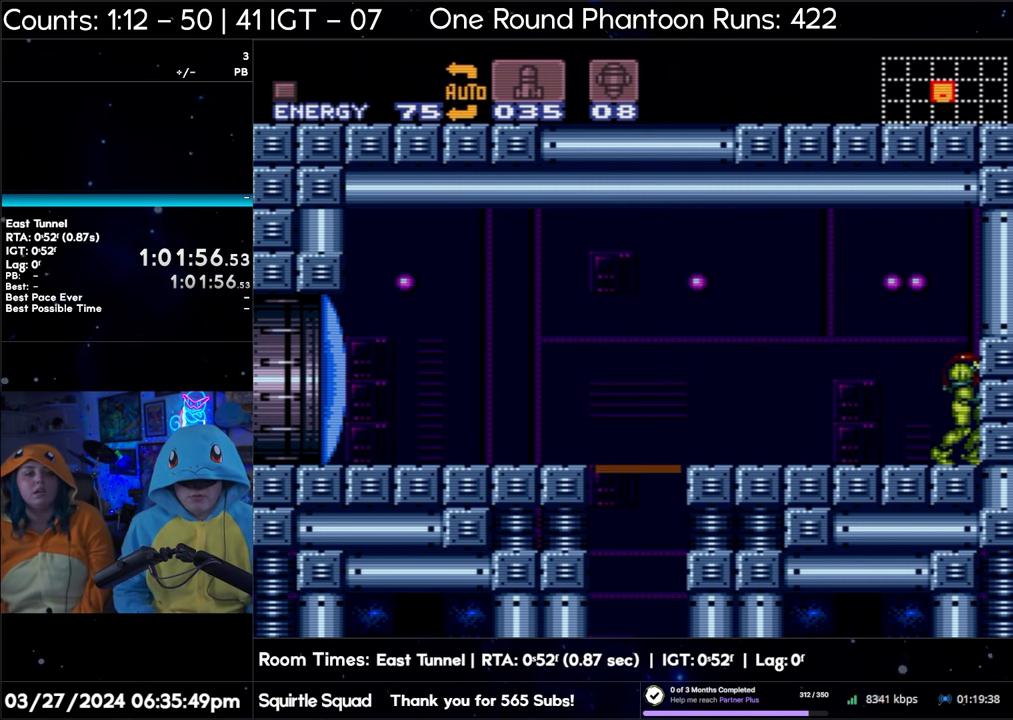
{"buttons": [], "events": [[233, "X", "down"], [300, "X", "up"], [400, "X", "down"], [467, "X", "up"]]}
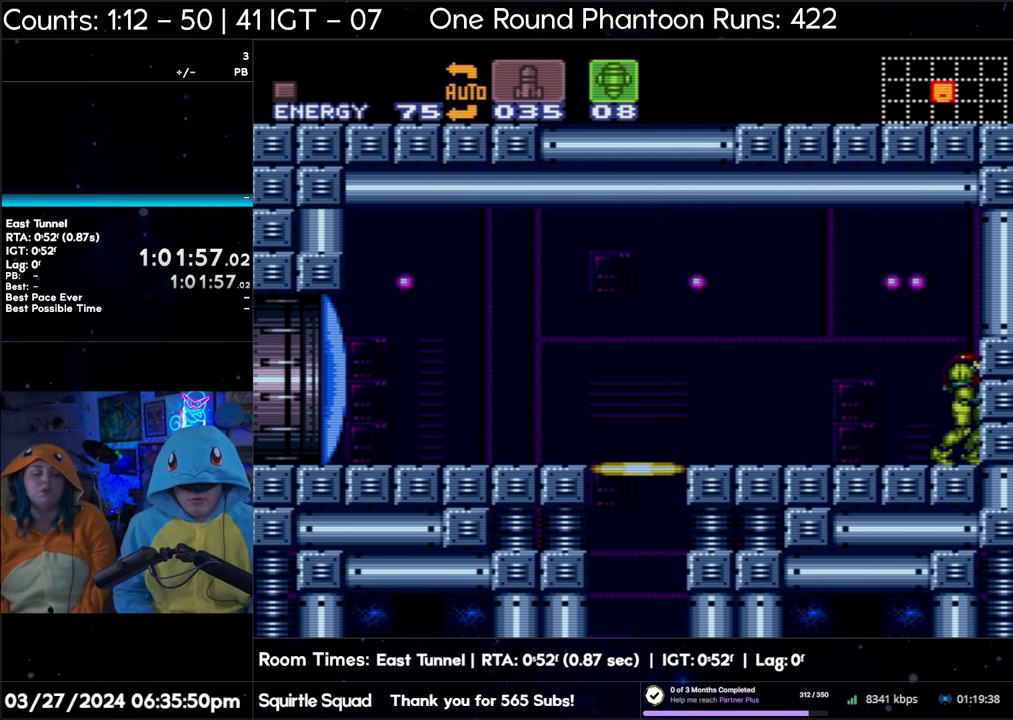
{"buttons": ["A", "DPAD_DOWN"], "events": [[17, "DPAD_DOWN", "down"], [117, "DPAD_DOWN", "up"], [217, "Y", "down"], [300, "Y", "up"], [350, "A", "down"], [400, "DPAD_DOWN", "down"]]}
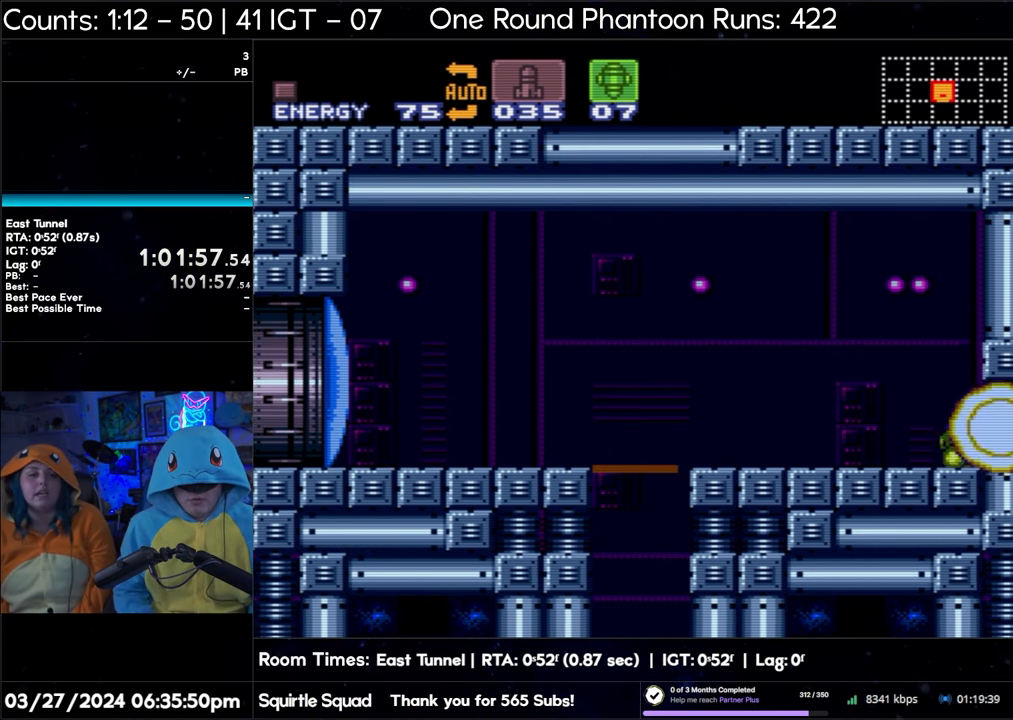
{"buttons": ["SELECT"], "events": [[33, "DPAD_DOWN", "up"], [100, "DPAD_RIGHT", "down"], [167, "A", "up"], [333, "DPAD_RIGHT", "up"], [383, "SELECT", "down"]]}
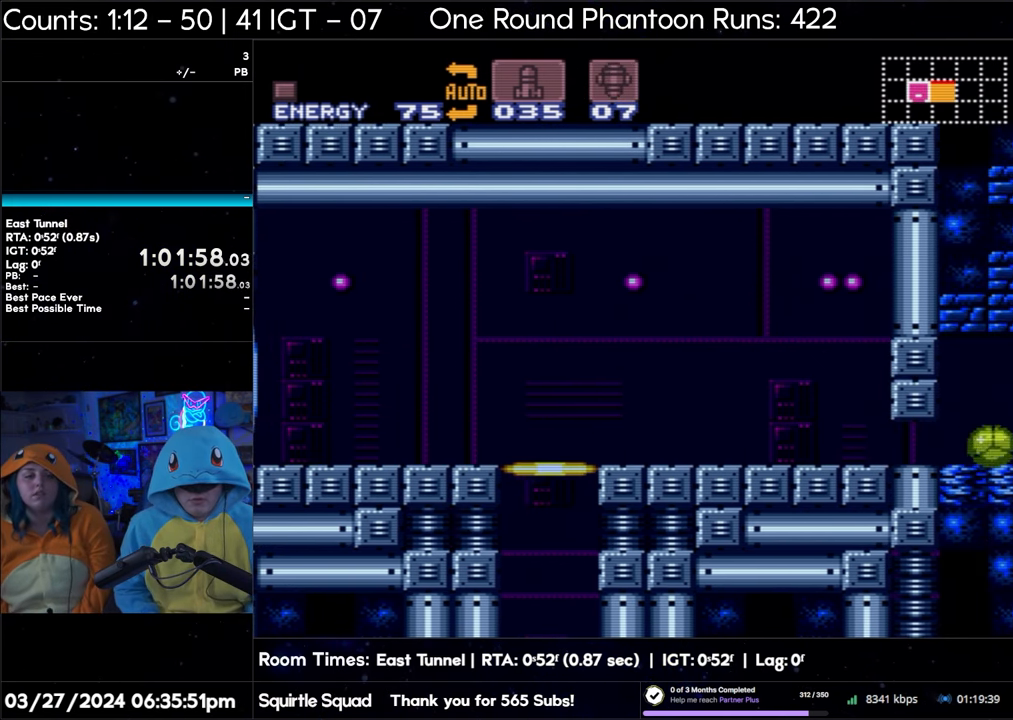
{"buttons": [], "events": [[67, "SELECT", "up"]]}
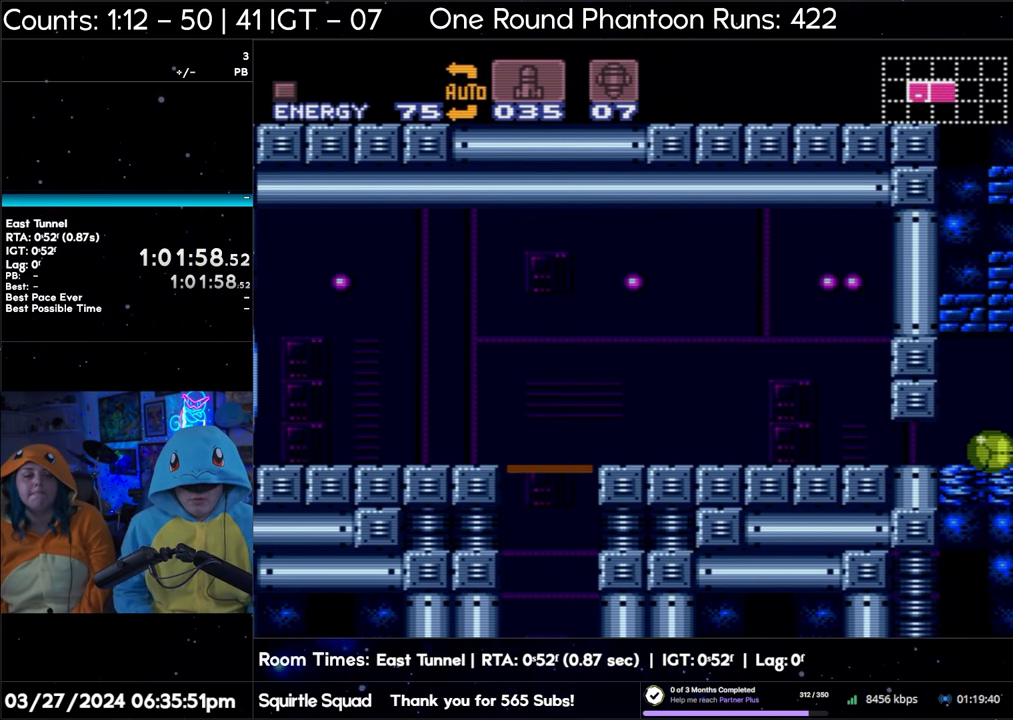
{"buttons": ["DPAD_UP"], "events": [[267, "DPAD_UP", "down"], [333, "DPAD_UP", "up"], [417, "DPAD_UP", "down"]]}
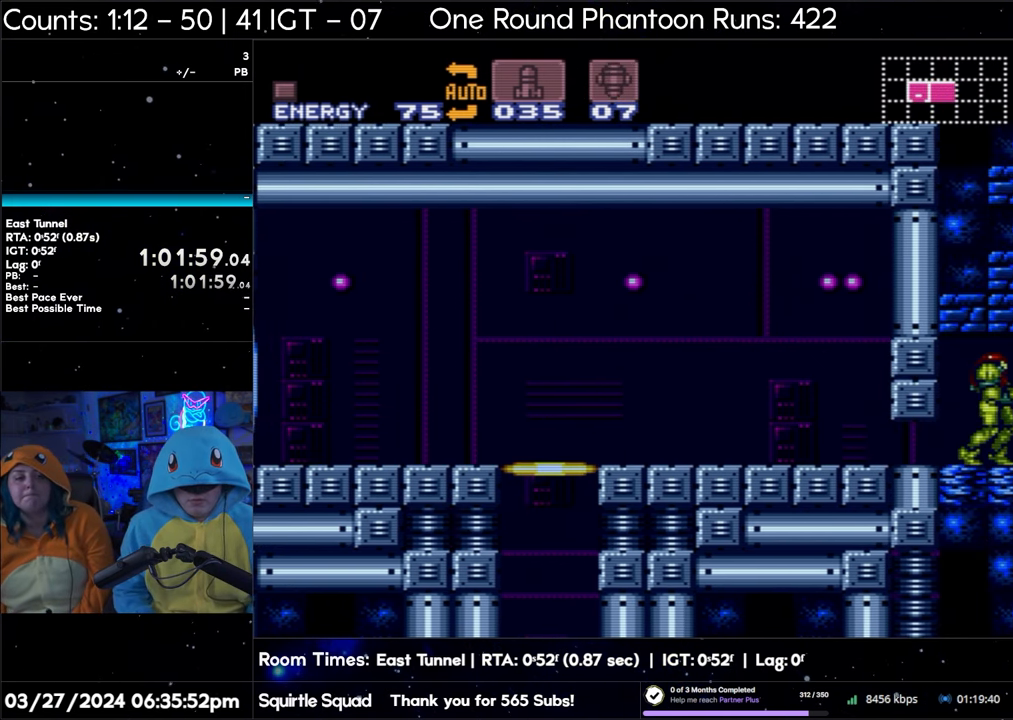
{"buttons": ["DPAD_LEFT"], "events": [[67, "DPAD_UP", "up"], [200, "DPAD_LEFT", "down"]]}
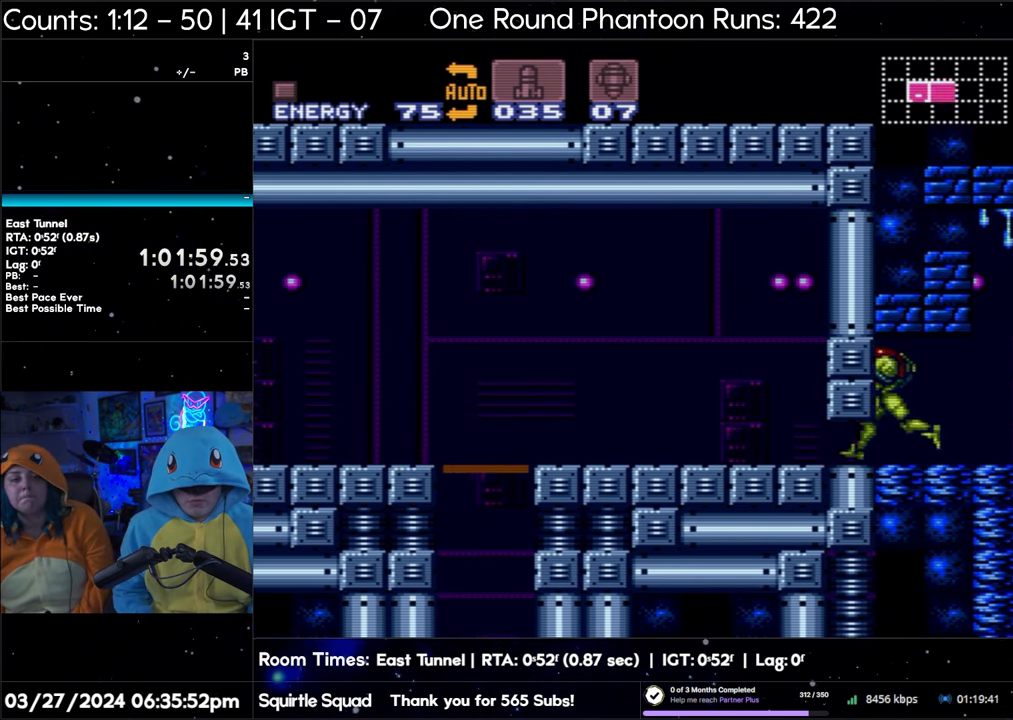
{"buttons": [], "events": [[350, "X", "down"], [383, "DPAD_LEFT", "up"], [450, "X", "up"]]}
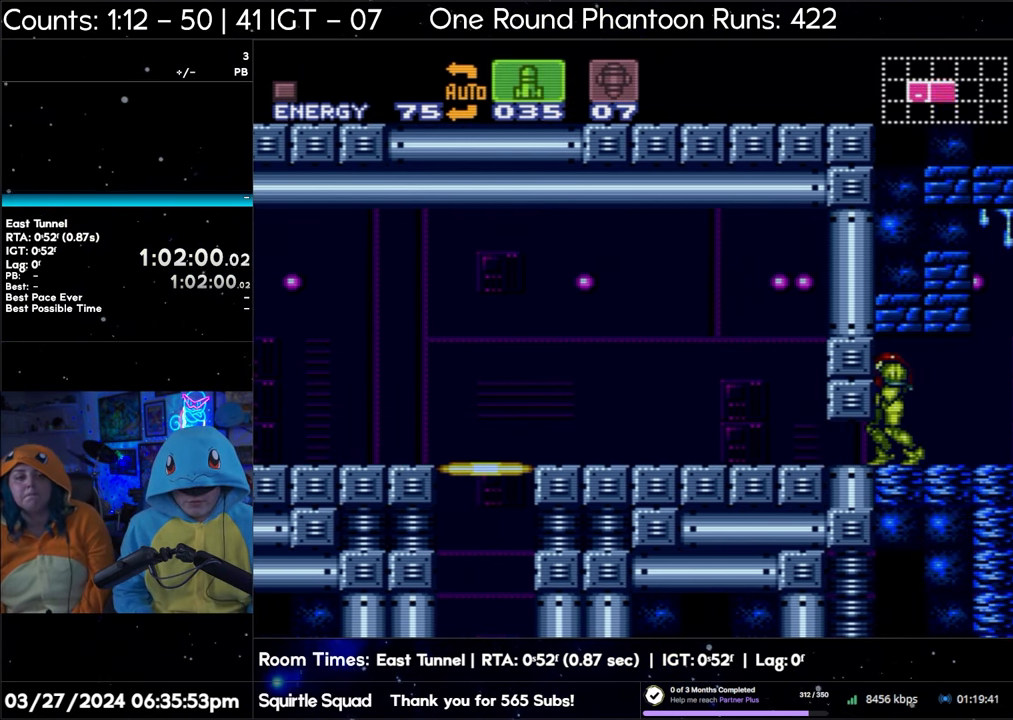
{"buttons": [], "events": [[367, "X", "down"], [467, "X", "up"]]}
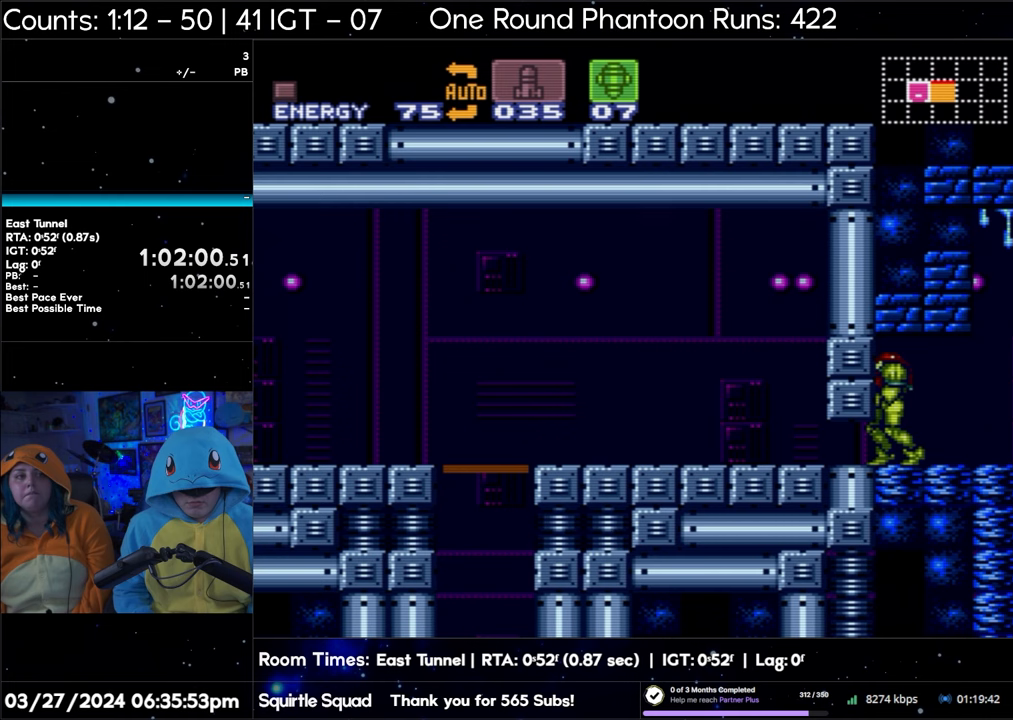
{"buttons": [], "events": [[367, "Y", "down"], [450, "Y", "up"]]}
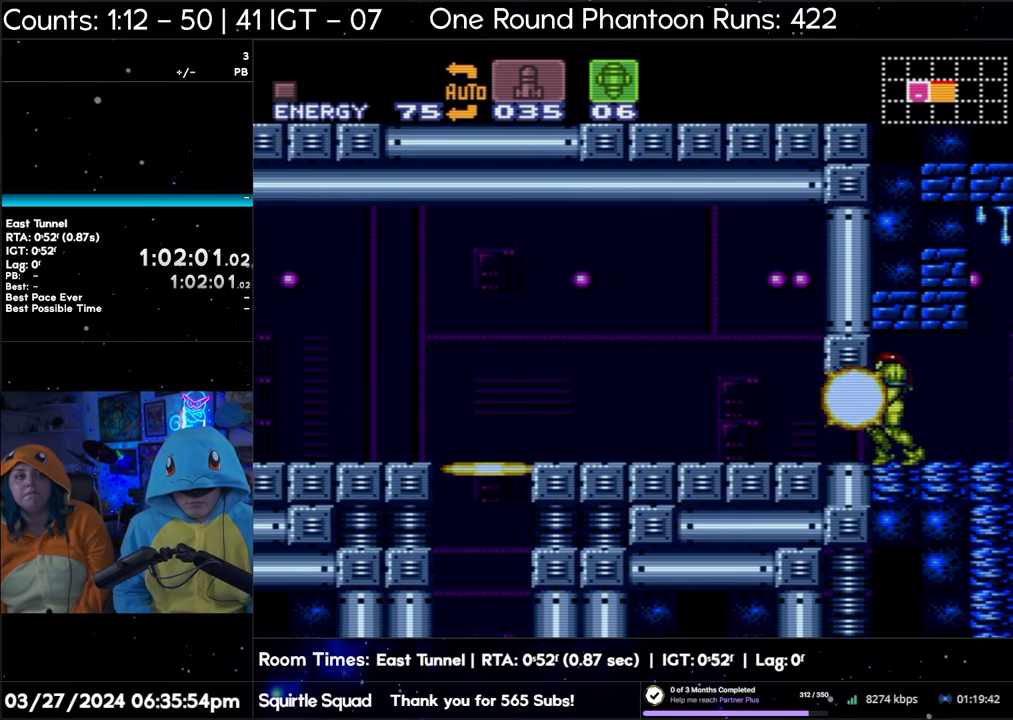
{"buttons": ["Y", "R1"], "events": [[83, "R1", "down"], [450, "Y", "down"]]}
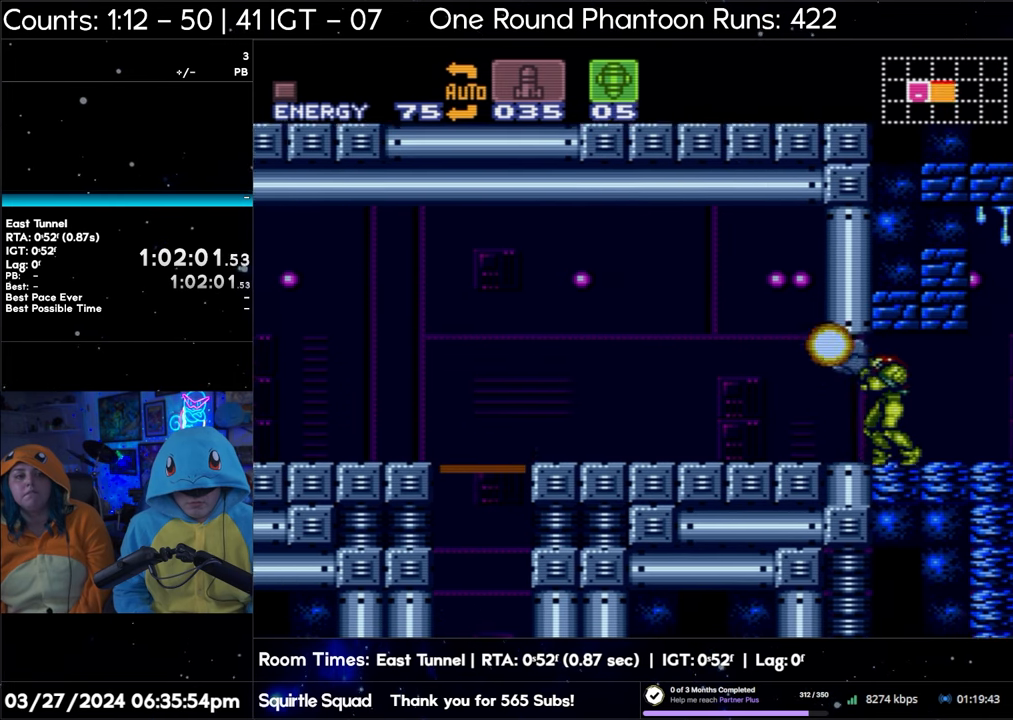
{"buttons": ["A"], "events": [[67, "Y", "up"], [100, "R1", "up"], [200, "A", "down"], [267, "SELECT", "down"], [417, "SELECT", "up"]]}
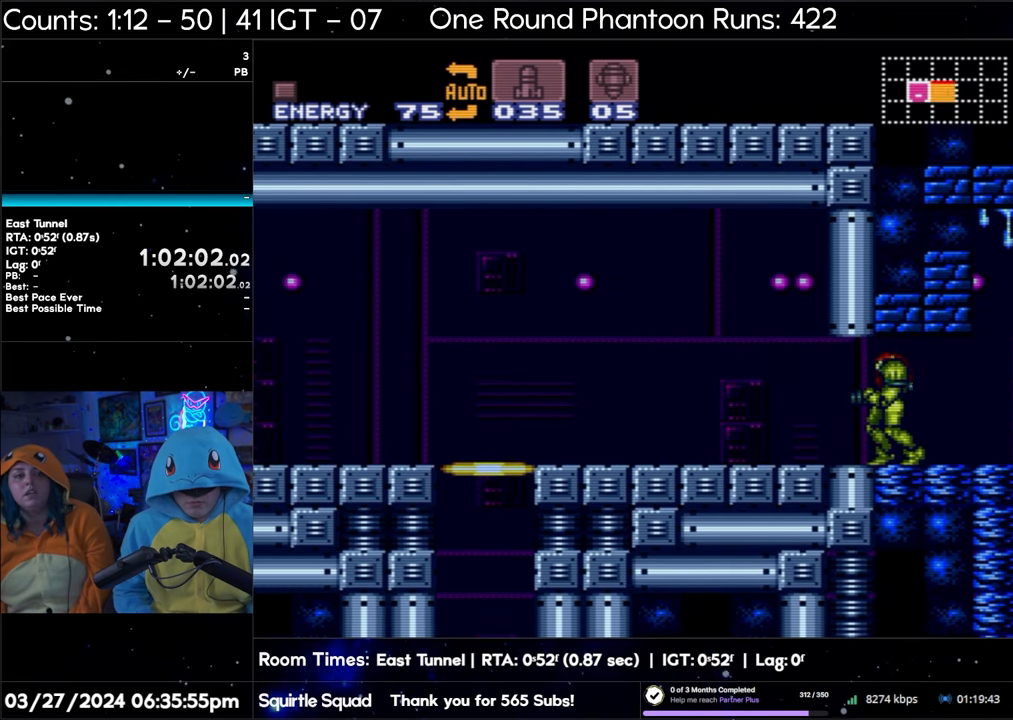
{"buttons": ["A"], "events": []}
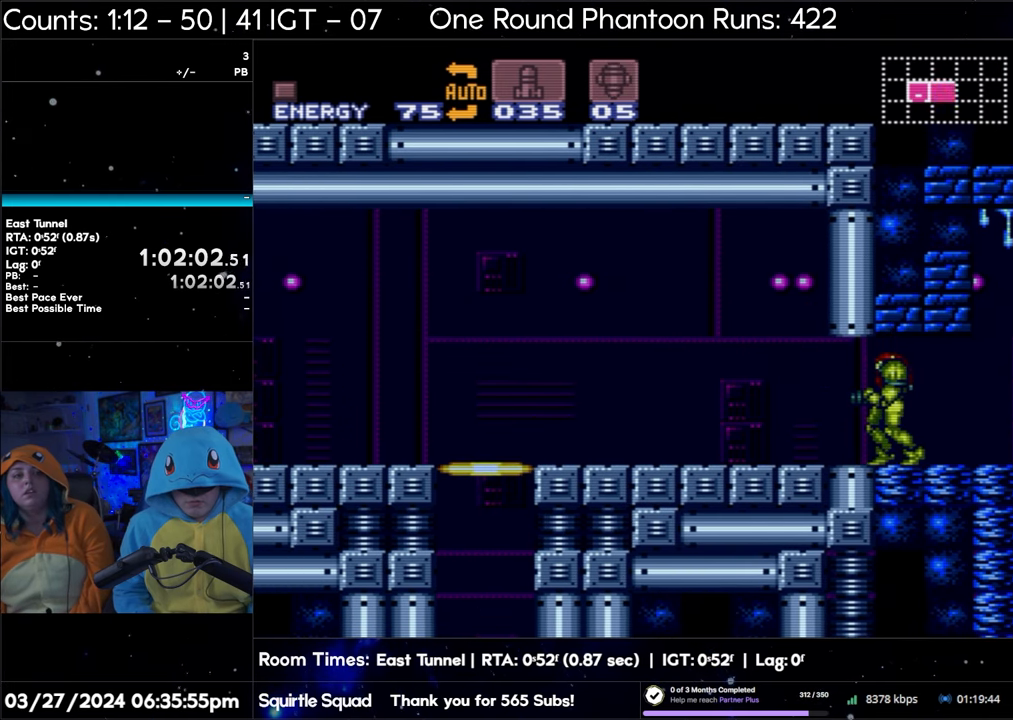
{"buttons": ["A"], "events": []}
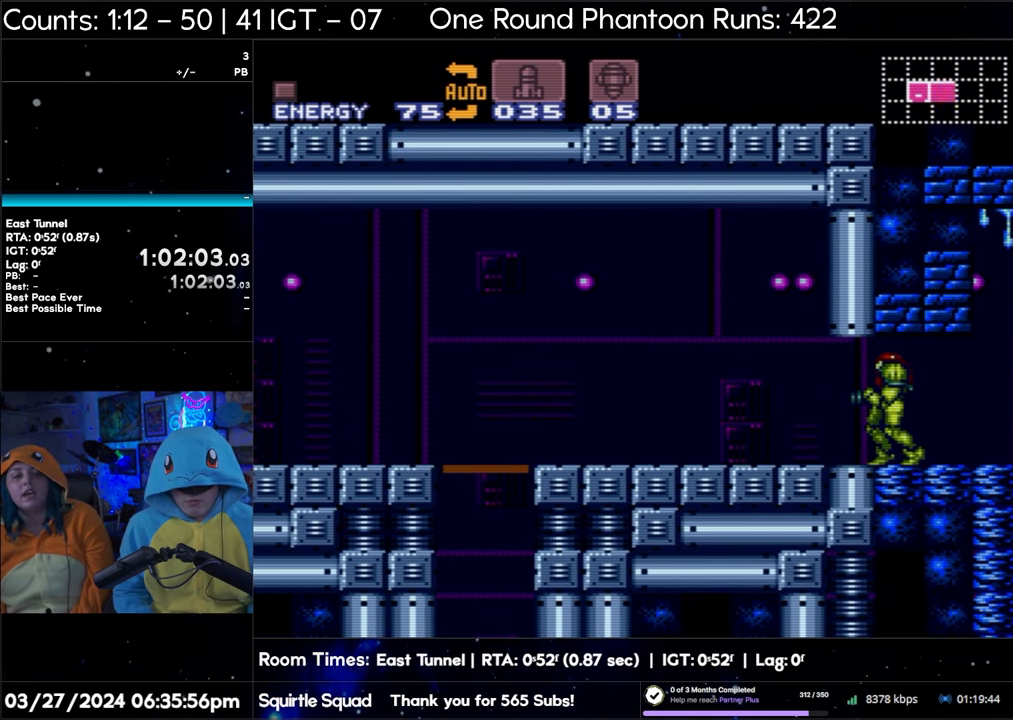
{"buttons": ["A"], "events": []}
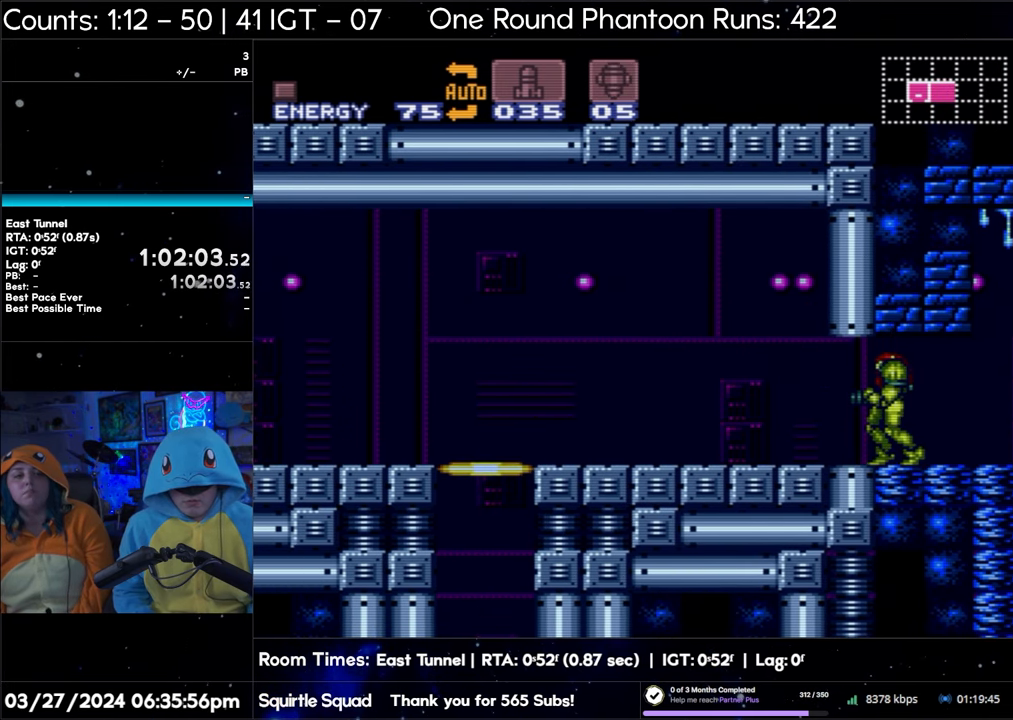
{"buttons": [], "events": [[417, "A", "up"]]}
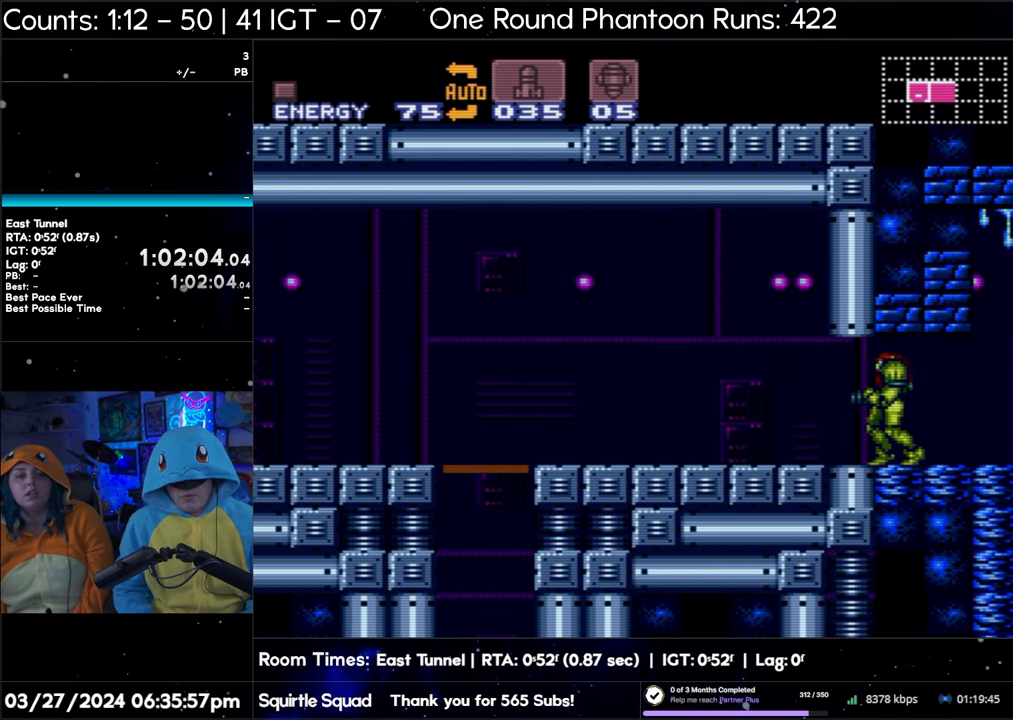
{"buttons": [], "events": []}
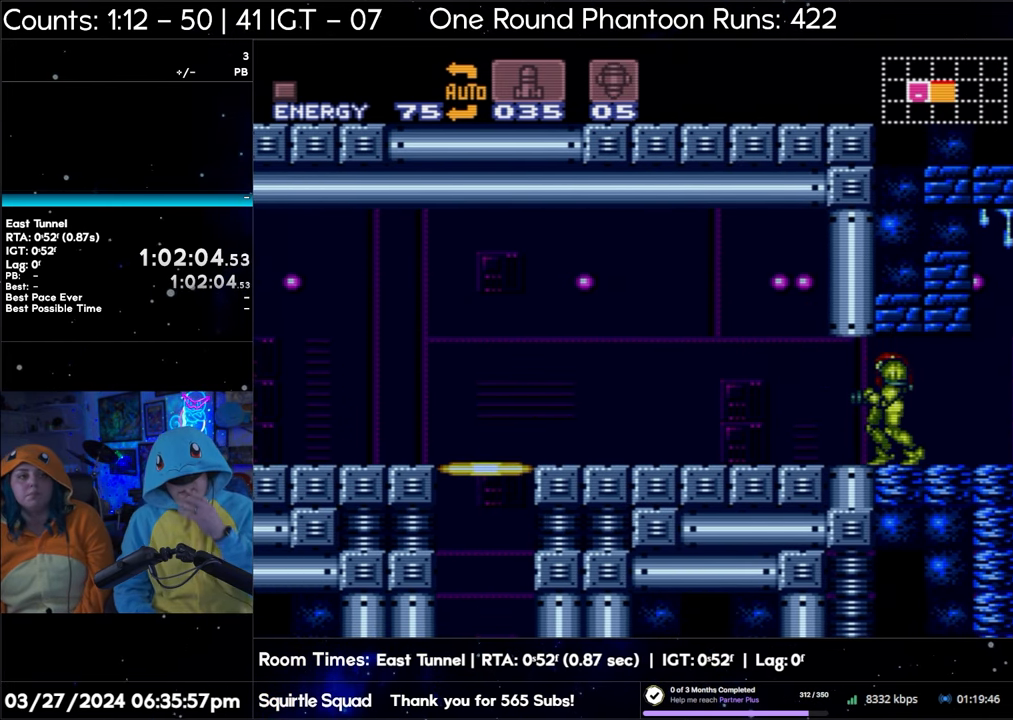
{"buttons": [], "events": []}
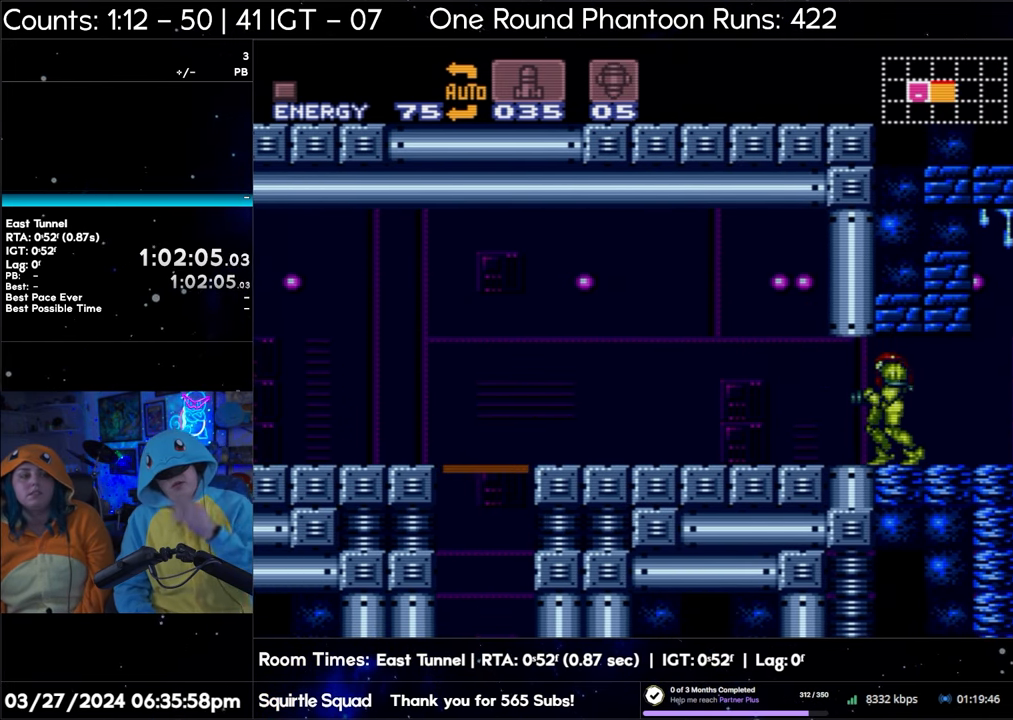
{"buttons": ["A"], "events": [[433, "A", "down"]]}
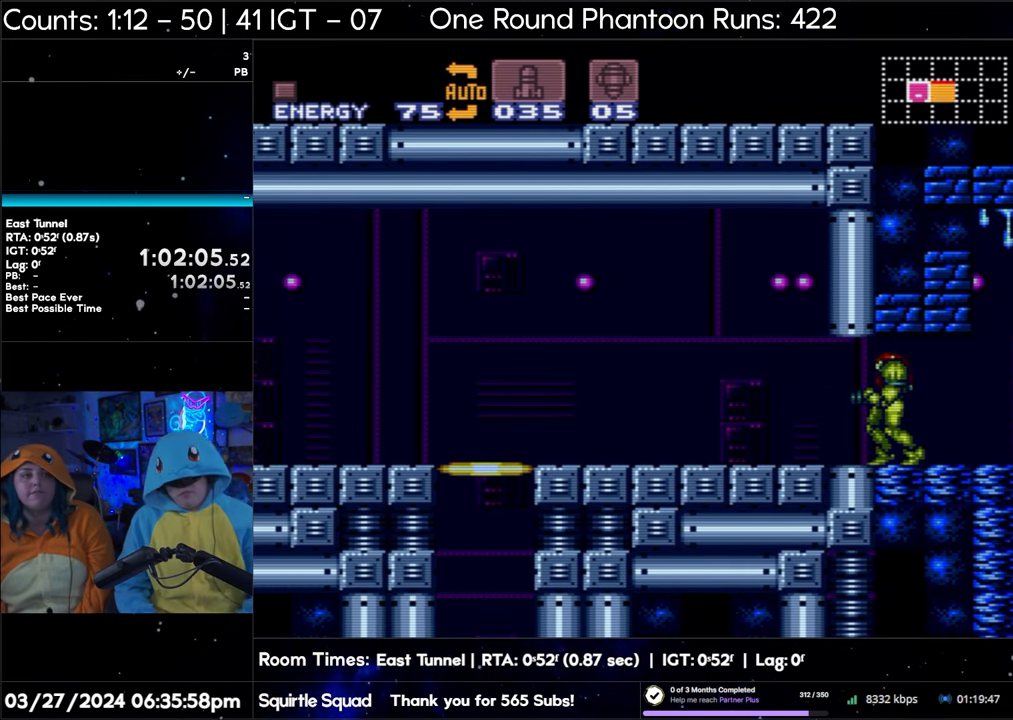
{"buttons": ["A"], "events": []}